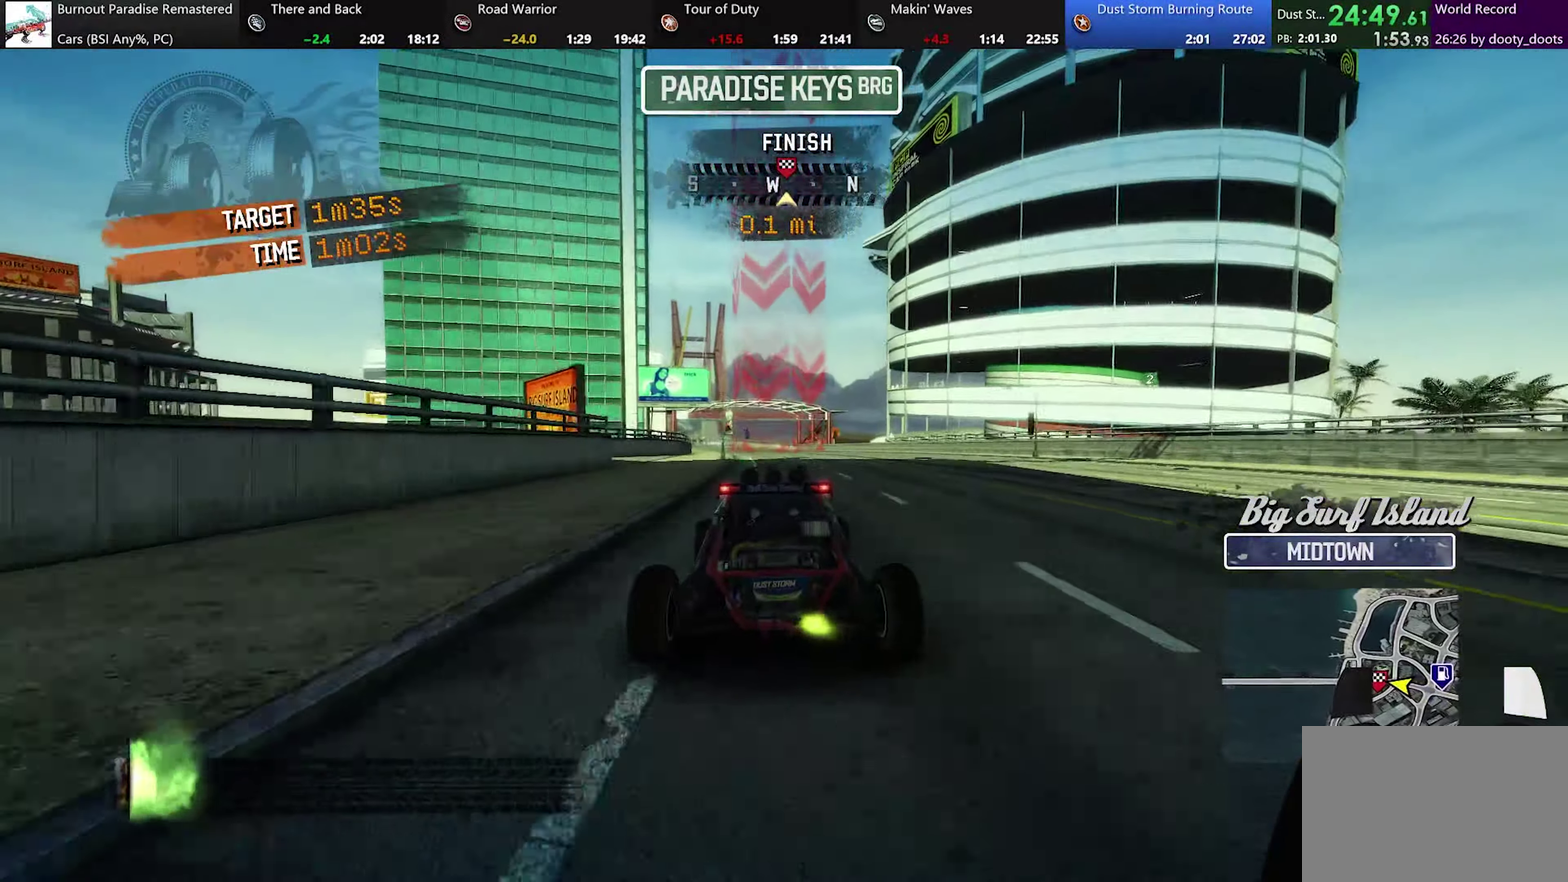
Gameplay with a controller (Xbox layout); each line is a JSON object with the inputs held at the frame after it. "events" lists button and stick changes between this image and that frame as [ms after this image, input, new state], when the widget could be followed in between. Not read: R3 right_stick.
{"buttons": ["A"], "left_stick": "up-left", "events": [[100, "left_stick", "center"], [250, "left_stick", "left"], [417, "left_stick", "up-left"]]}
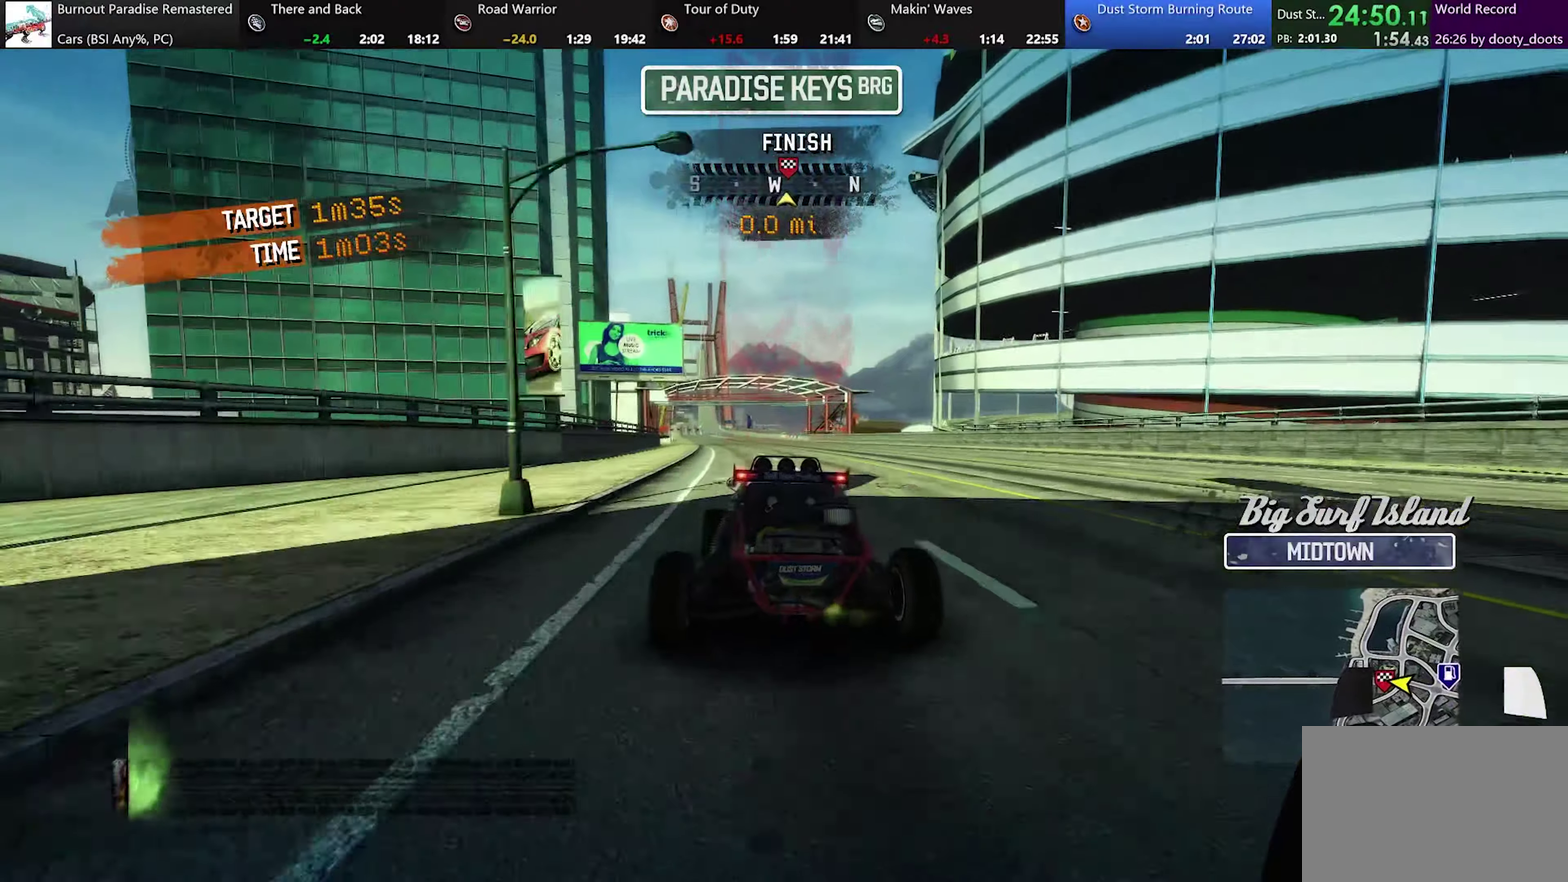
{"buttons": ["A"], "left_stick": "center", "events": [[101, "left_stick", "center"]]}
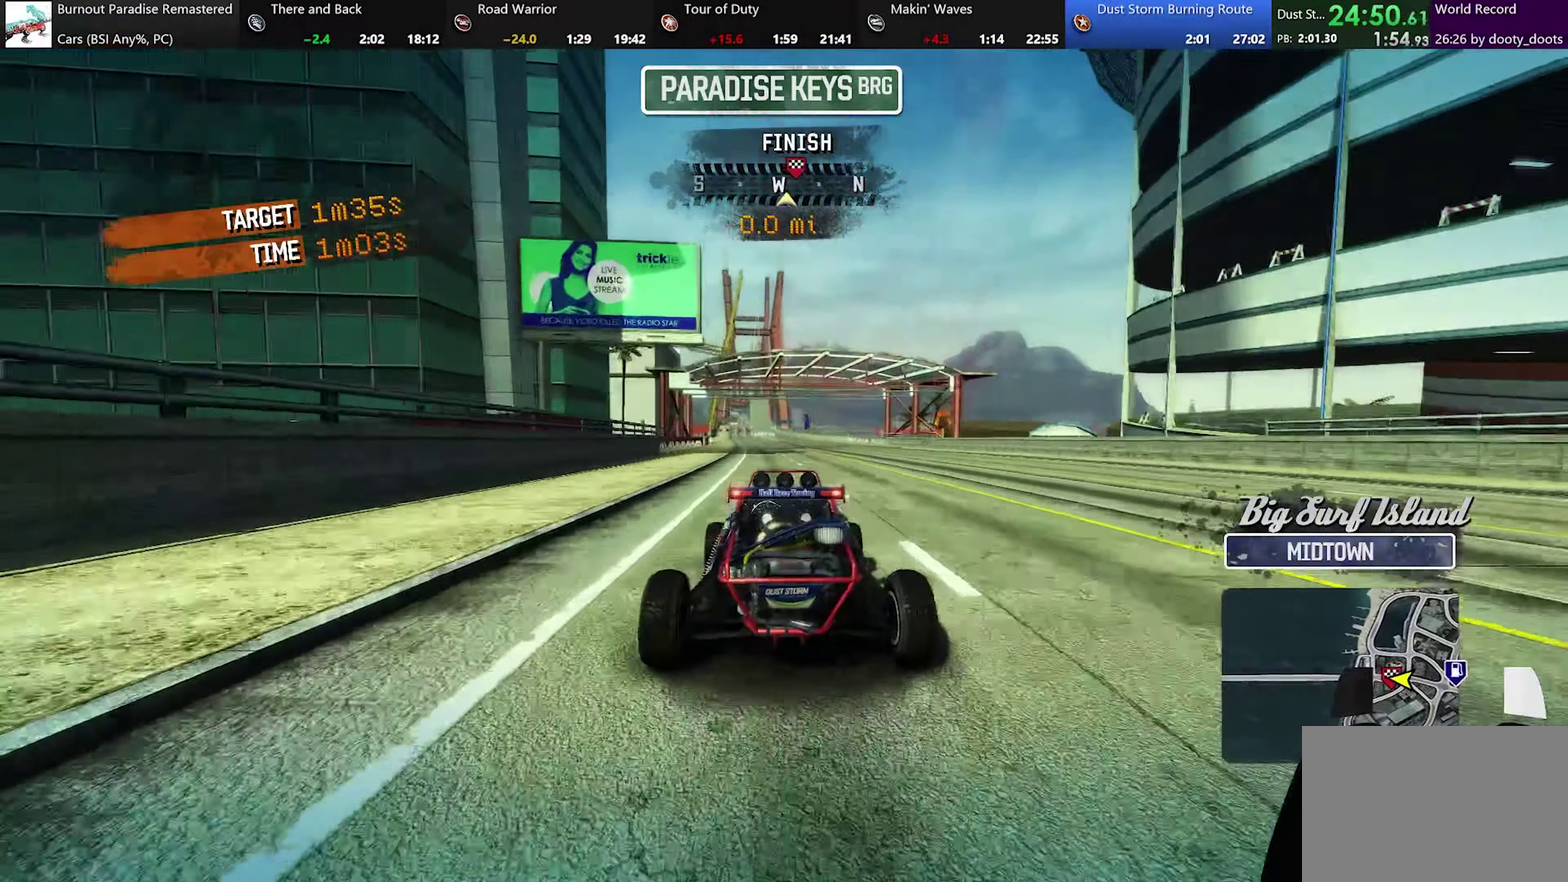
{"buttons": ["A"], "left_stick": "center", "events": [[367, "left_stick", "up-left"], [450, "left_stick", "center"]]}
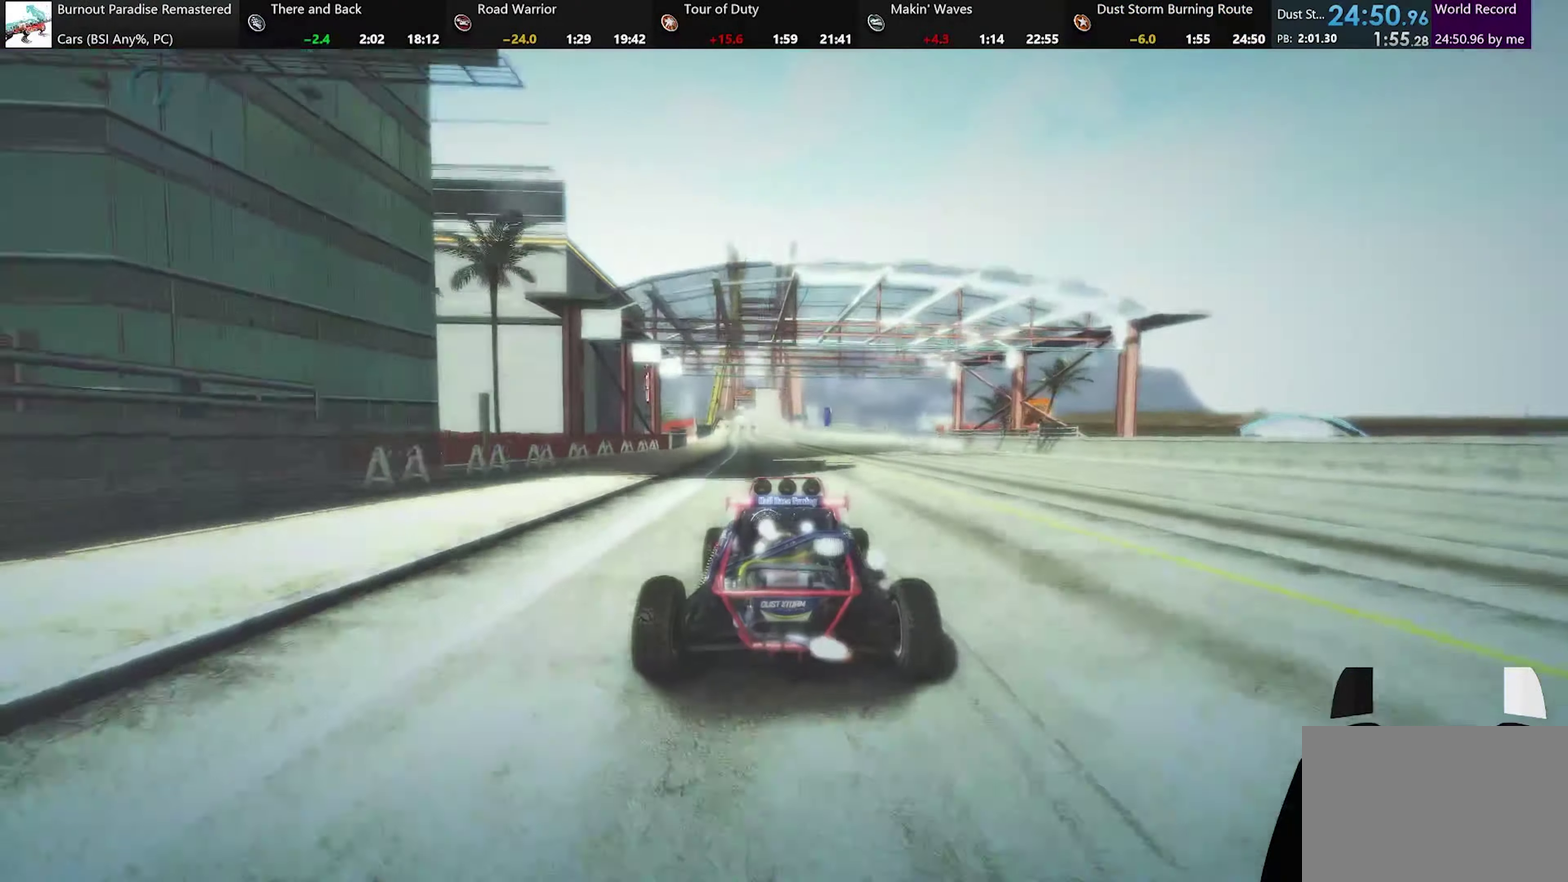
{"buttons": [], "left_stick": "center", "events": [[201, "A", "up"]]}